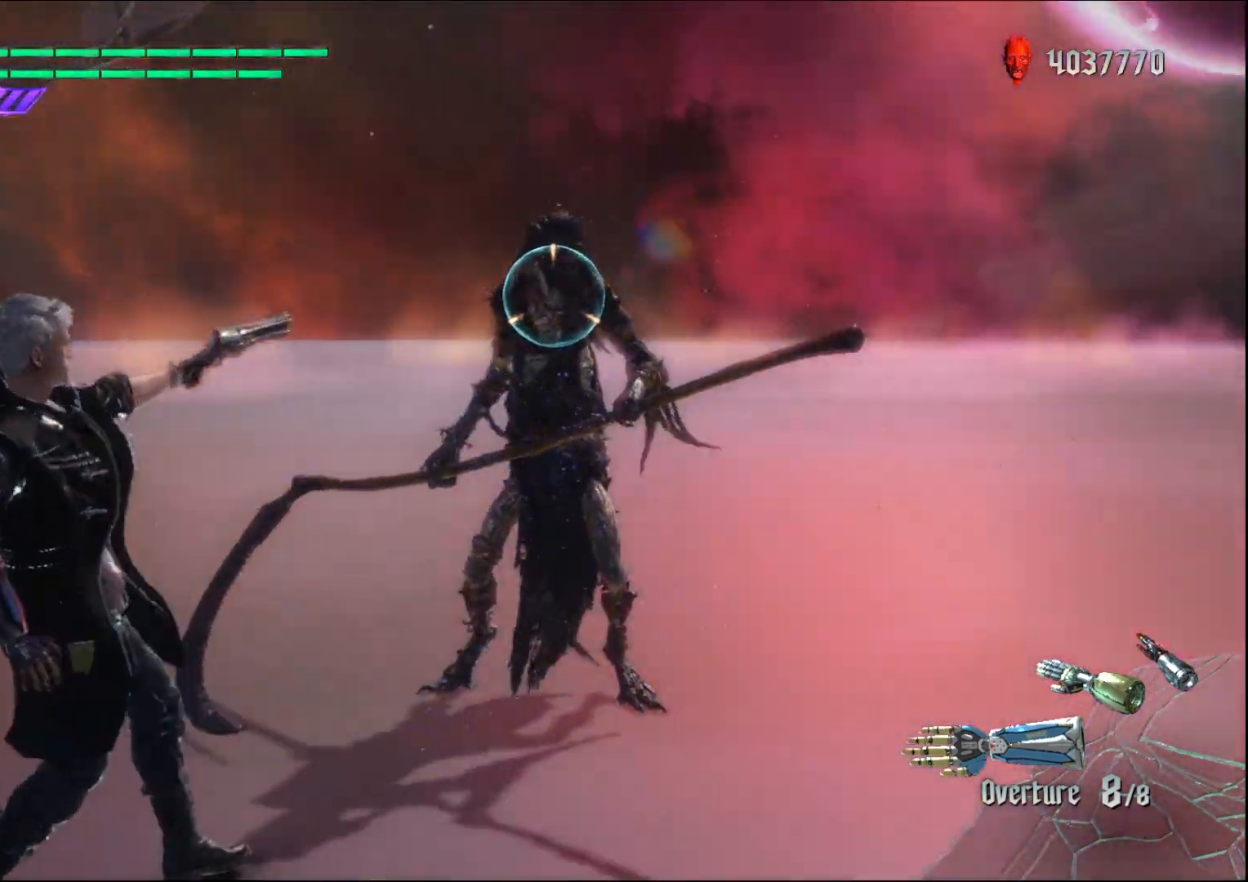
Gameplay with a controller (Xbox layout); each line is a JSON object with the inputs held at the frame after it. "events" lists button and stick changes between this image and that frame as [ms after this image, input, new state], when the widget could be followed in between. Not read: L3 R3.
{"buttons": ["R1"], "left_stick": "up", "right_stick": "center", "events": [[467, "left_stick", "up"]]}
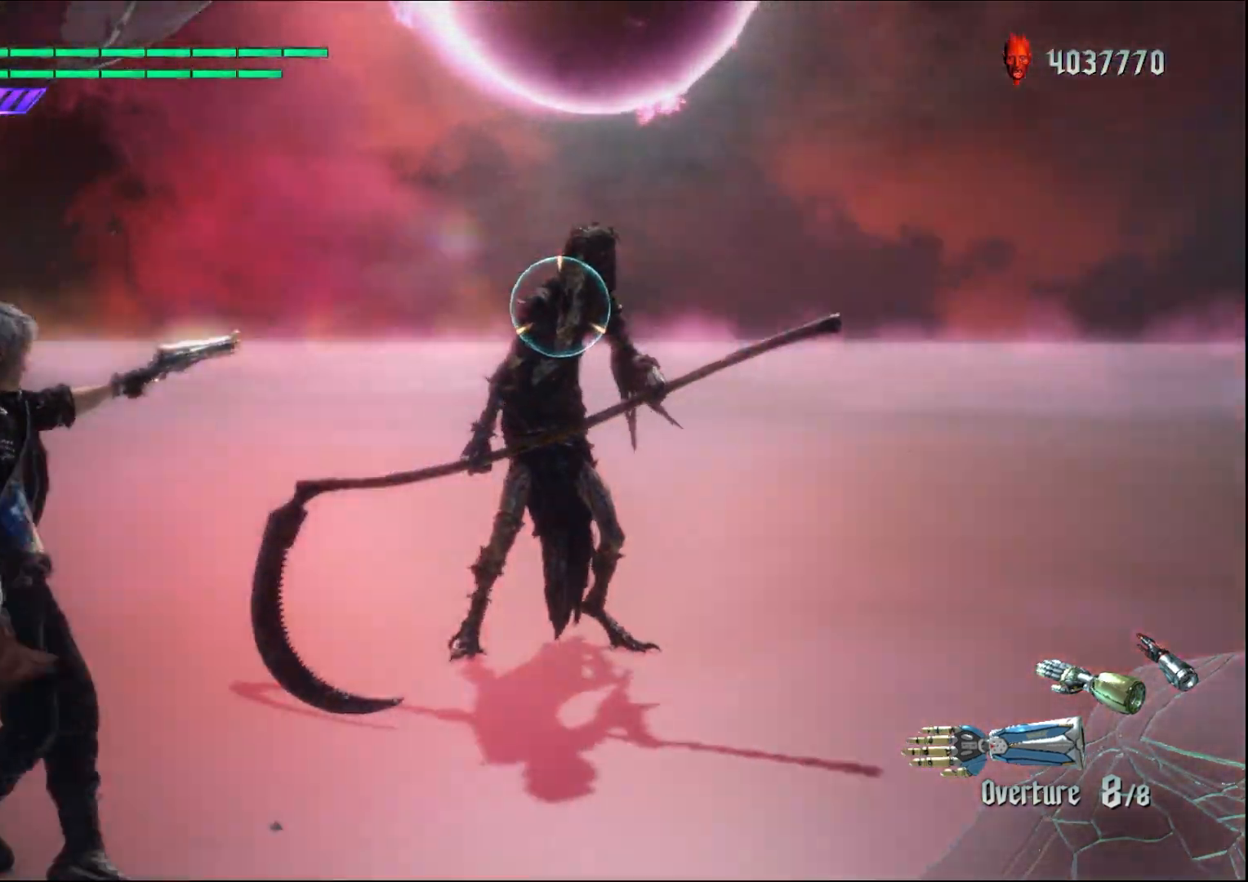
{"buttons": ["R1"], "left_stick": "center", "right_stick": "center", "events": [[33, "left_stick", "center"]]}
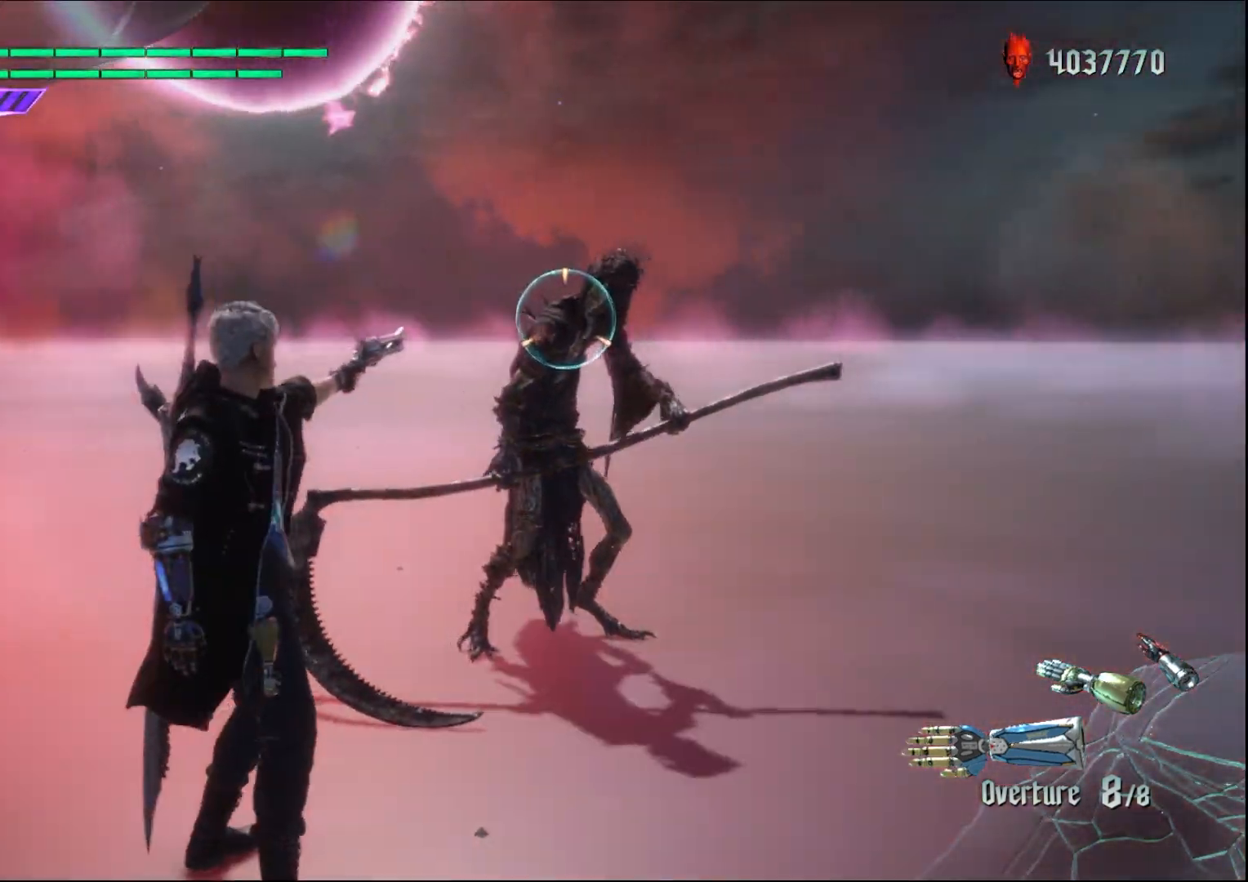
{"buttons": ["R1"], "left_stick": "center", "right_stick": "center", "events": []}
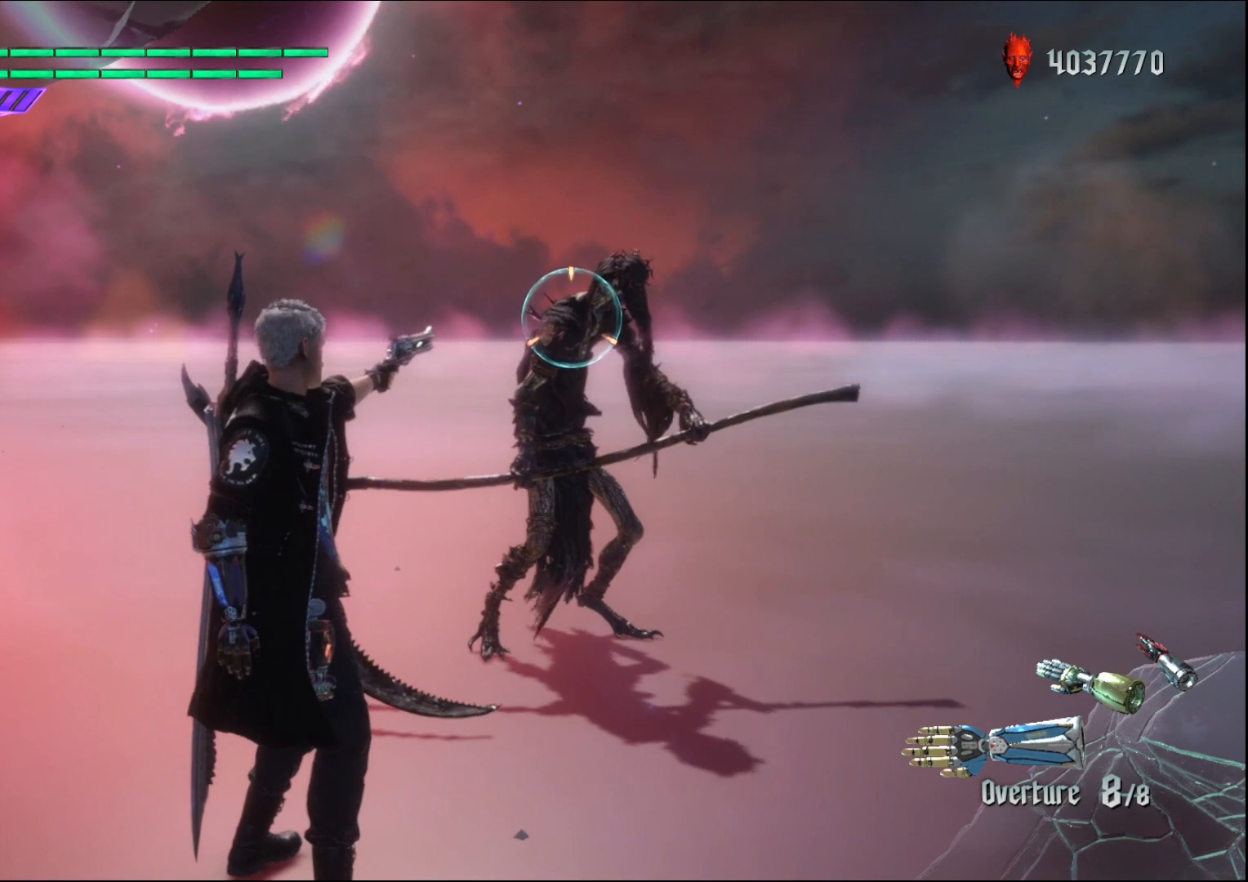
{"buttons": ["B", "R1"], "left_stick": "center", "right_stick": "center", "events": [[467, "B", "down"]]}
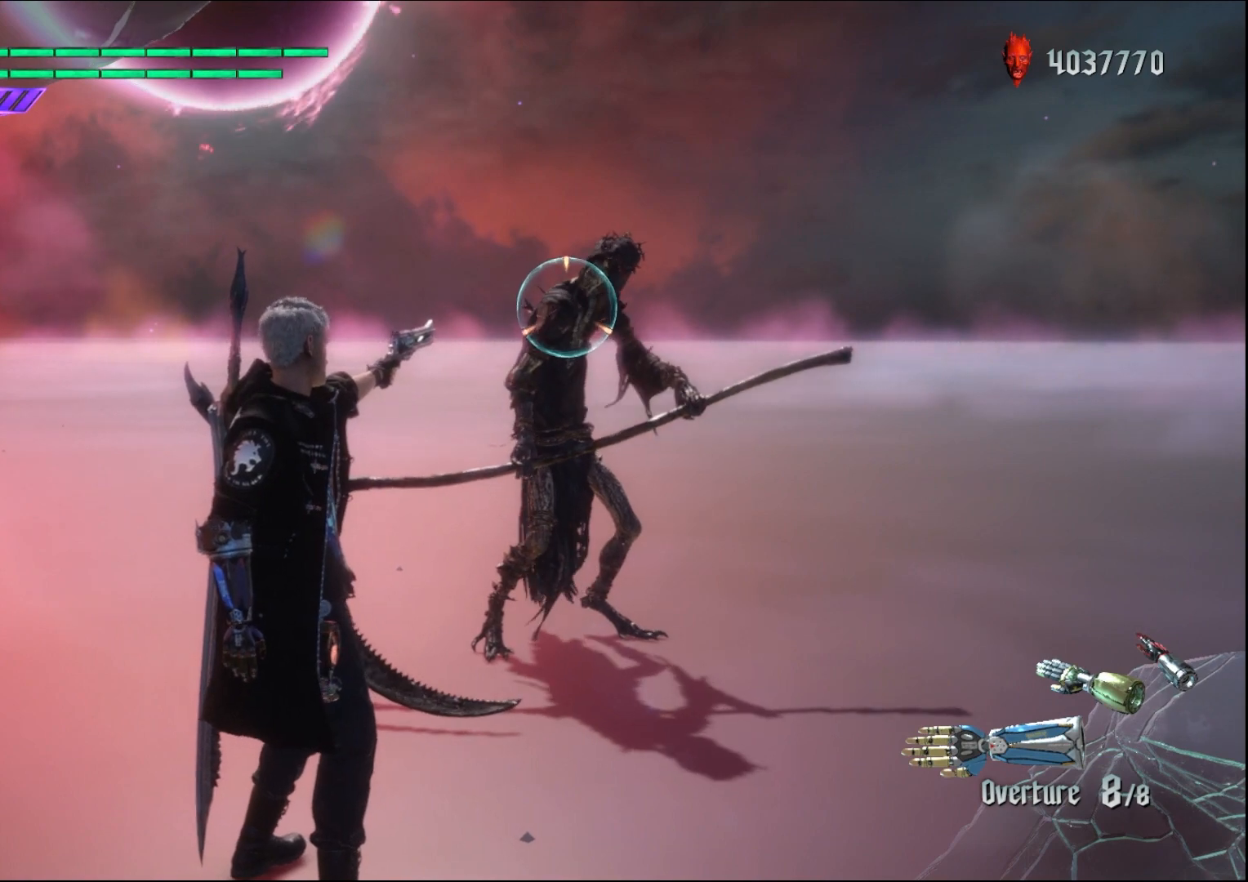
{"buttons": ["R1"], "left_stick": "down", "right_stick": "center", "events": [[100, "B", "up"], [500, "left_stick", "down"]]}
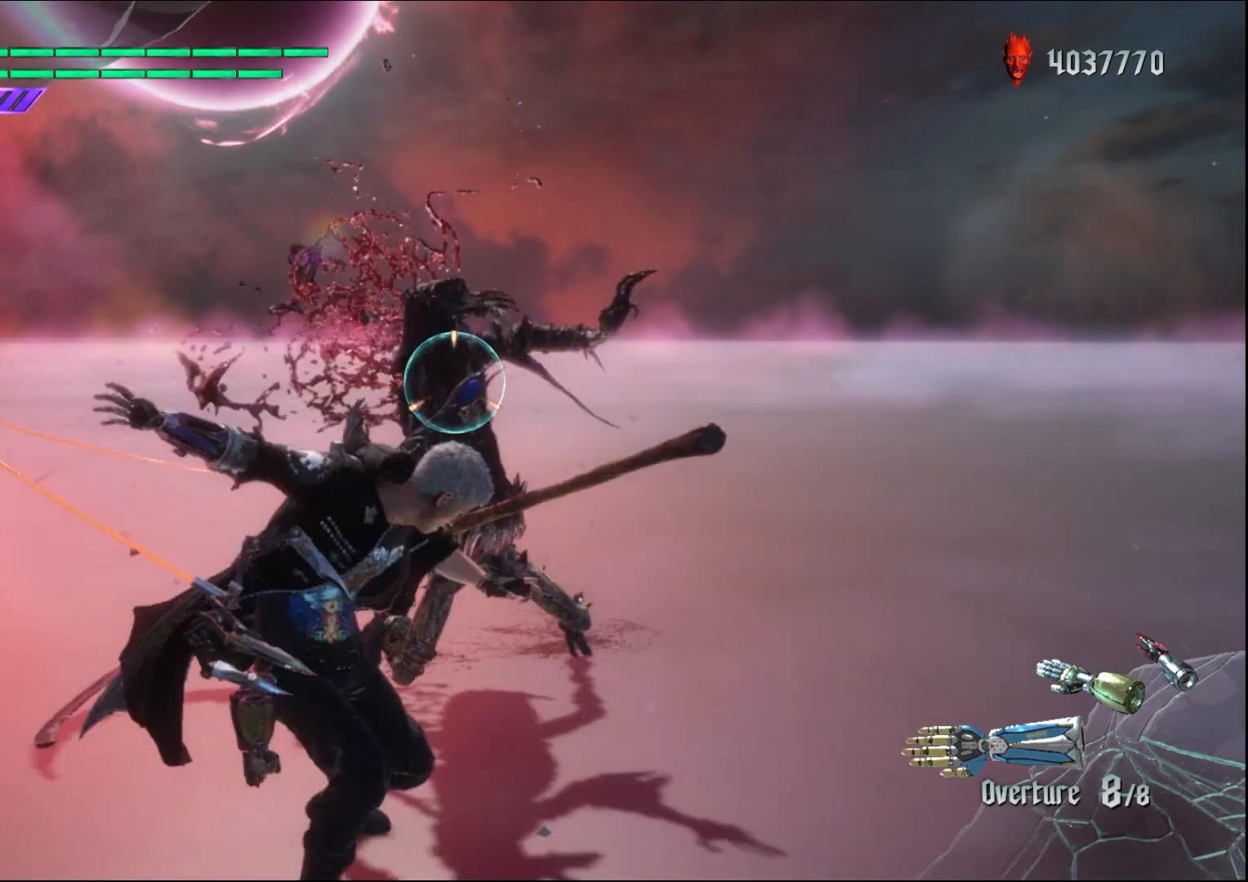
{"buttons": ["R1"], "left_stick": "down", "right_stick": "center", "events": [[300, "A", "down"], [500, "A", "up"]]}
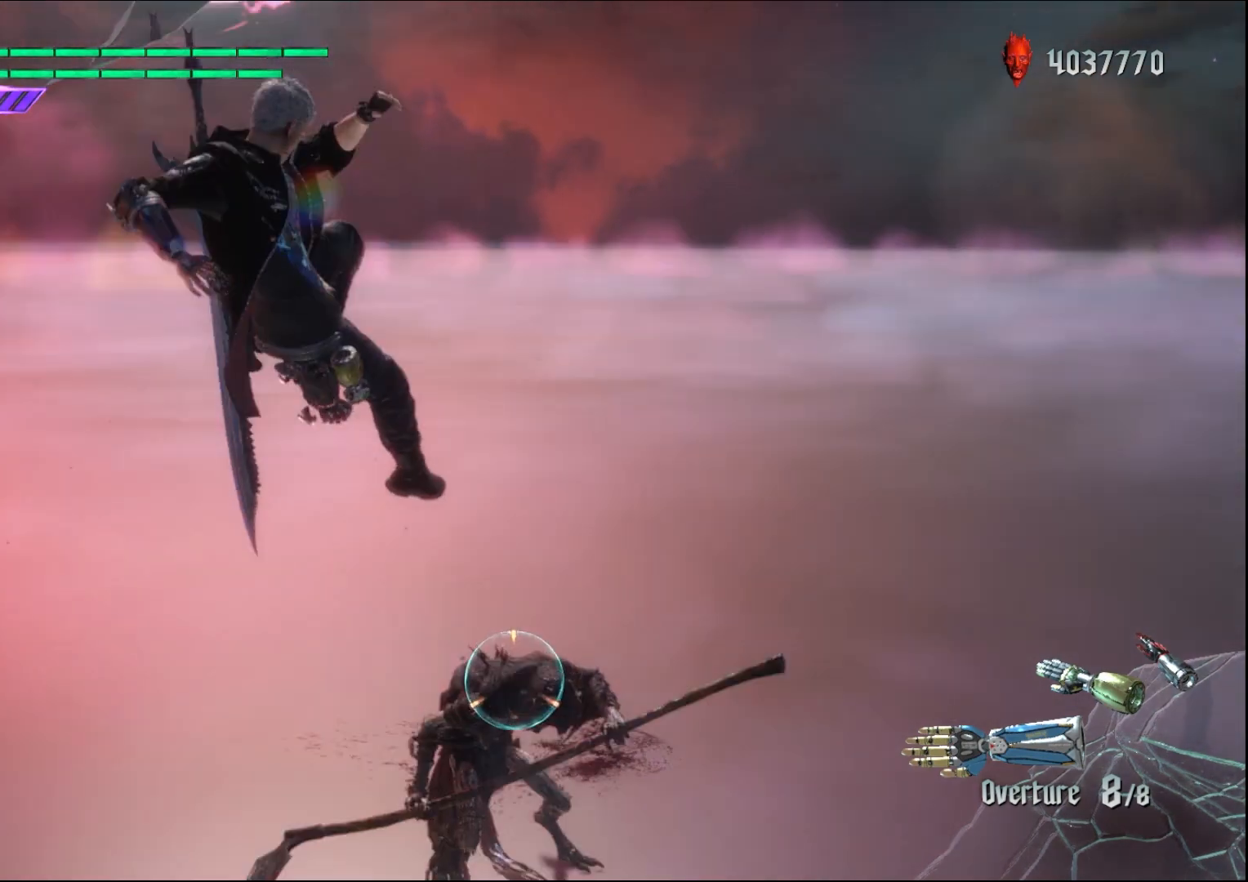
{"buttons": ["A", "R1"], "left_stick": "down", "right_stick": "center", "events": [[333, "A", "down"]]}
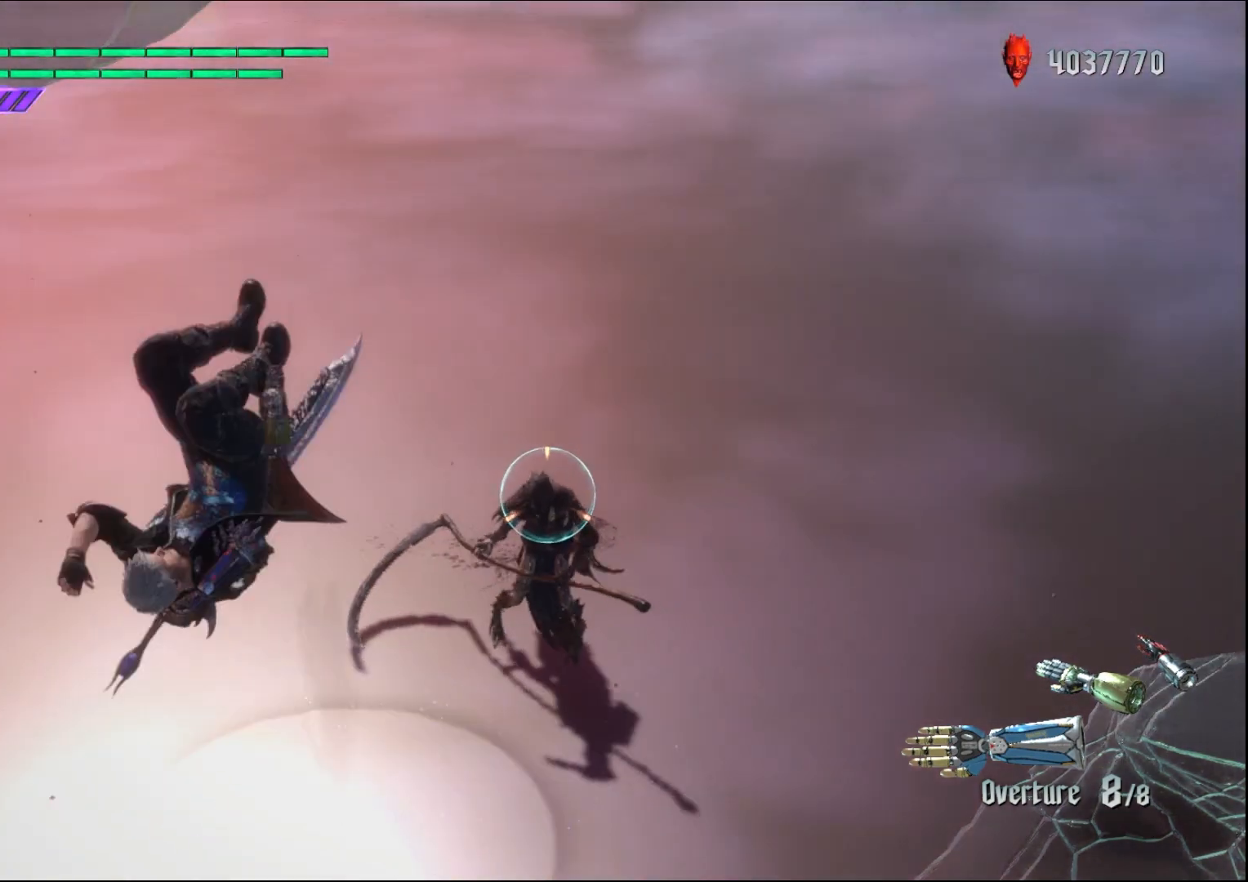
{"buttons": ["R1"], "left_stick": "center", "right_stick": "center", "events": [[33, "A", "up"], [167, "left_stick", "center"], [233, "B", "down"], [333, "B", "up"]]}
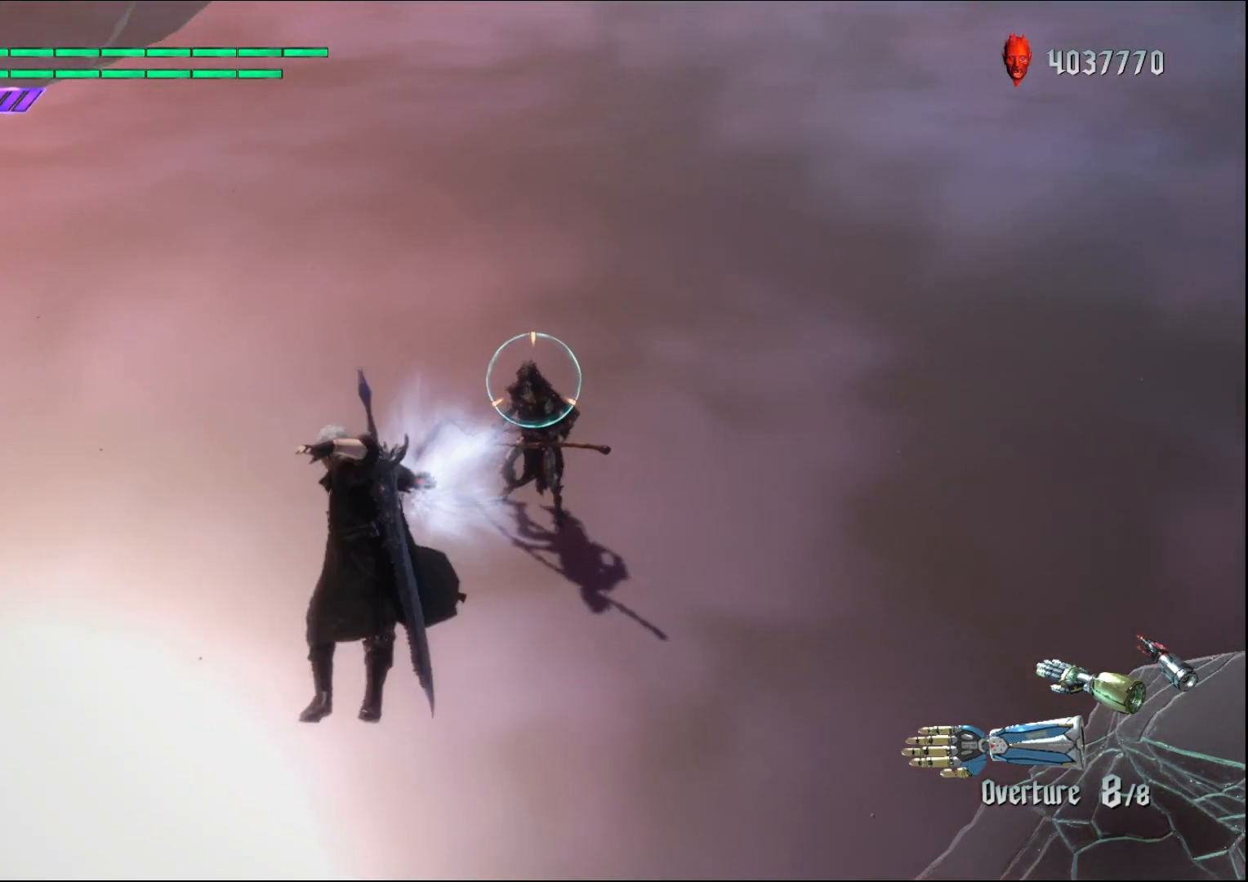
{"buttons": ["R1"], "left_stick": "center", "right_stick": "center", "events": []}
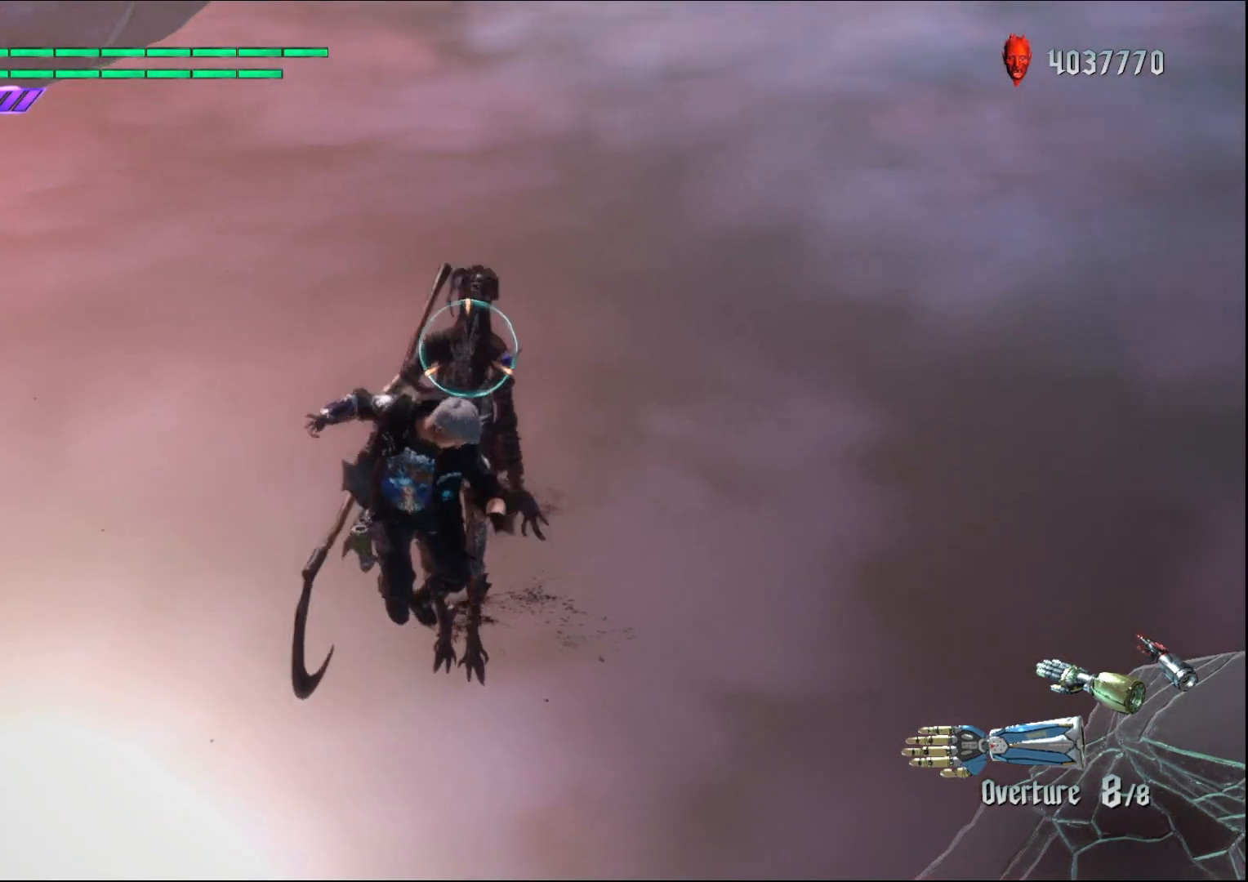
{"buttons": ["R1"], "left_stick": "center", "right_stick": "center", "events": []}
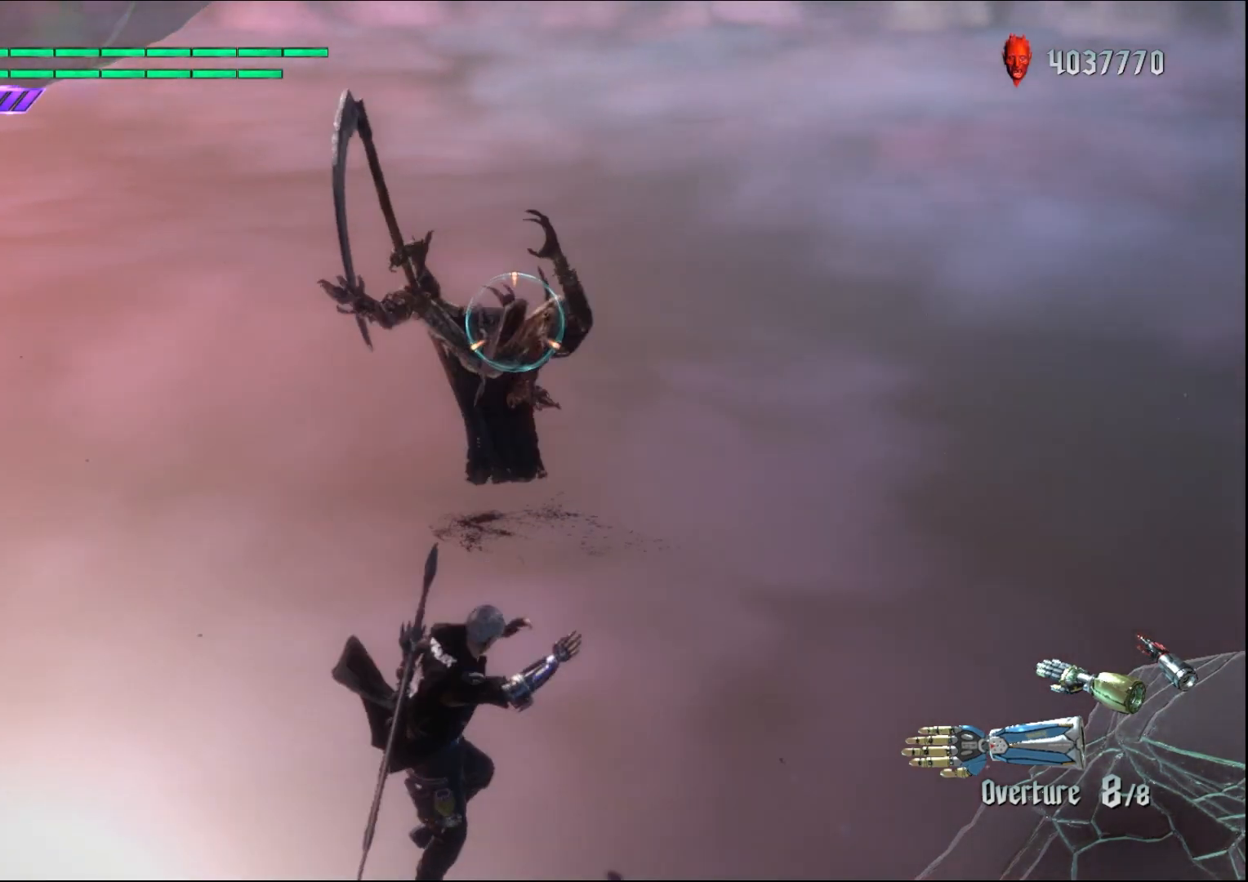
{"buttons": ["R1"], "left_stick": "center", "right_stick": "center", "events": []}
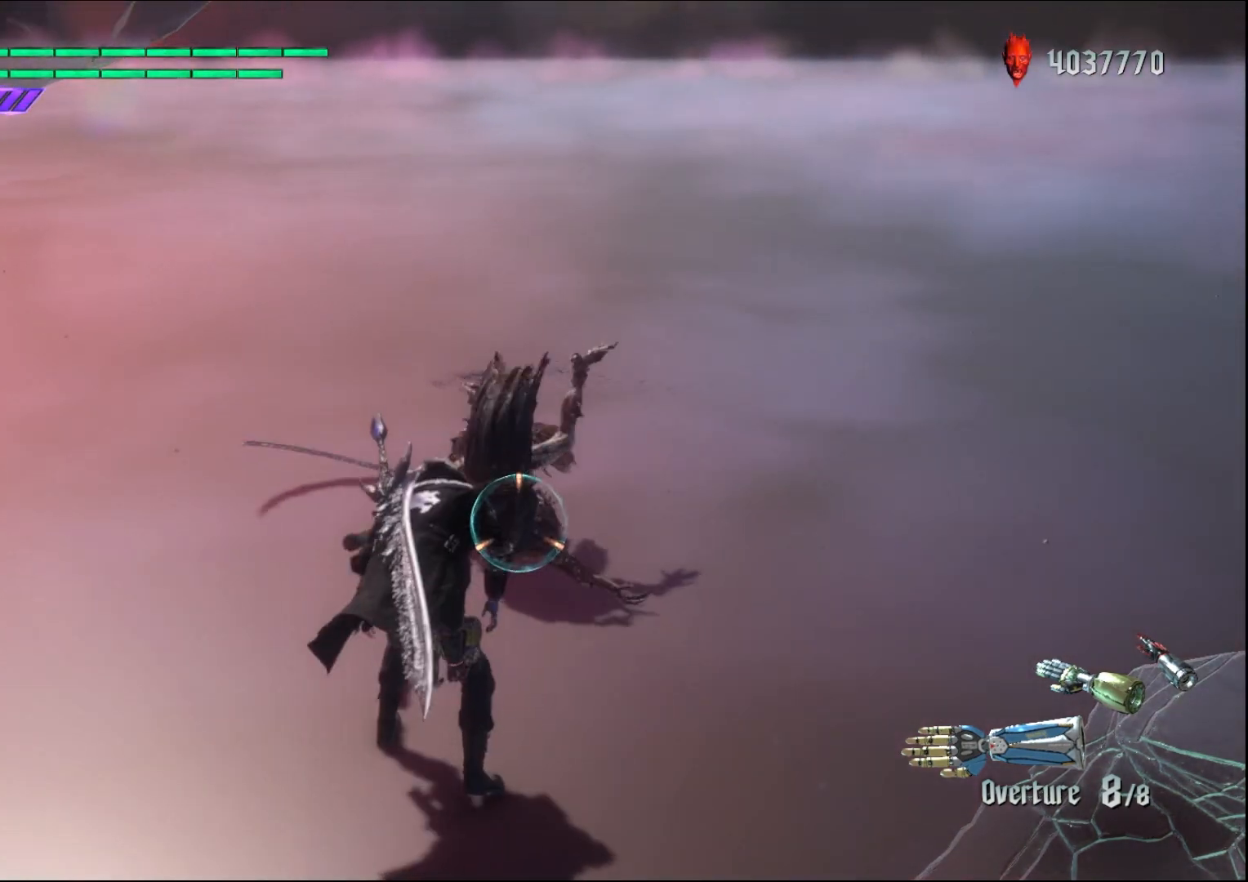
{"buttons": ["R1"], "left_stick": "center", "right_stick": "center", "events": []}
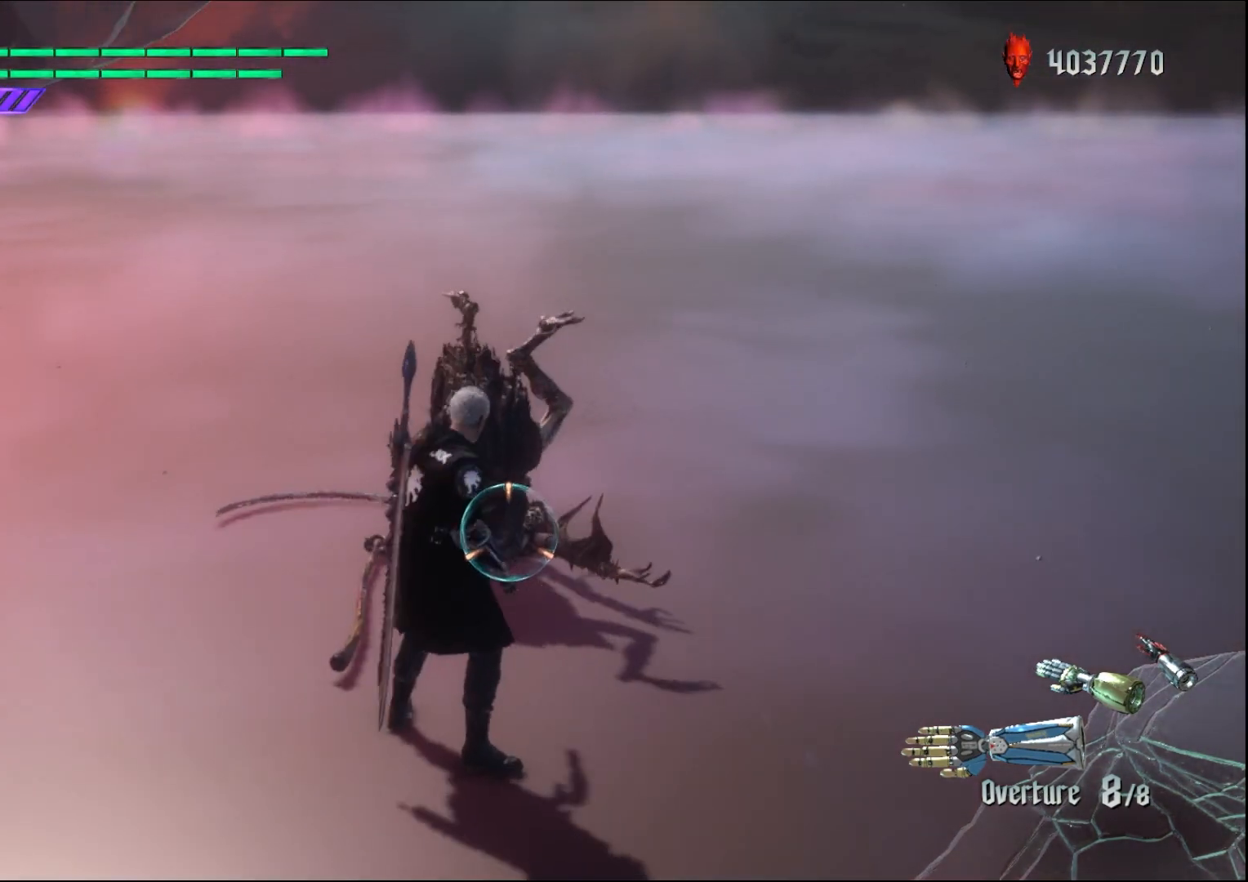
{"buttons": ["R1"], "left_stick": "down", "right_stick": "center", "events": [[267, "left_stick", "down"]]}
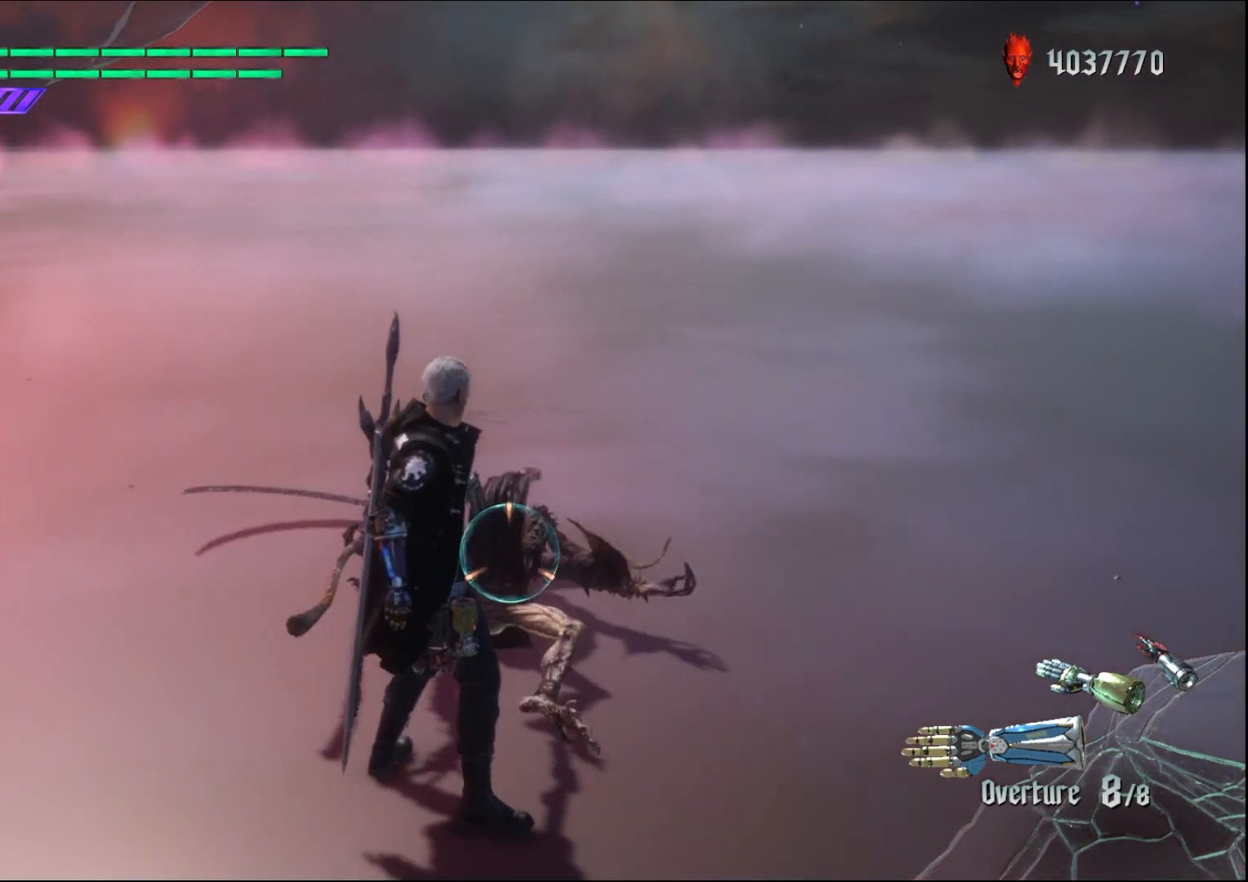
{"buttons": ["R1"], "left_stick": "down-left", "right_stick": "center", "events": [[400, "left_stick", "down-left"]]}
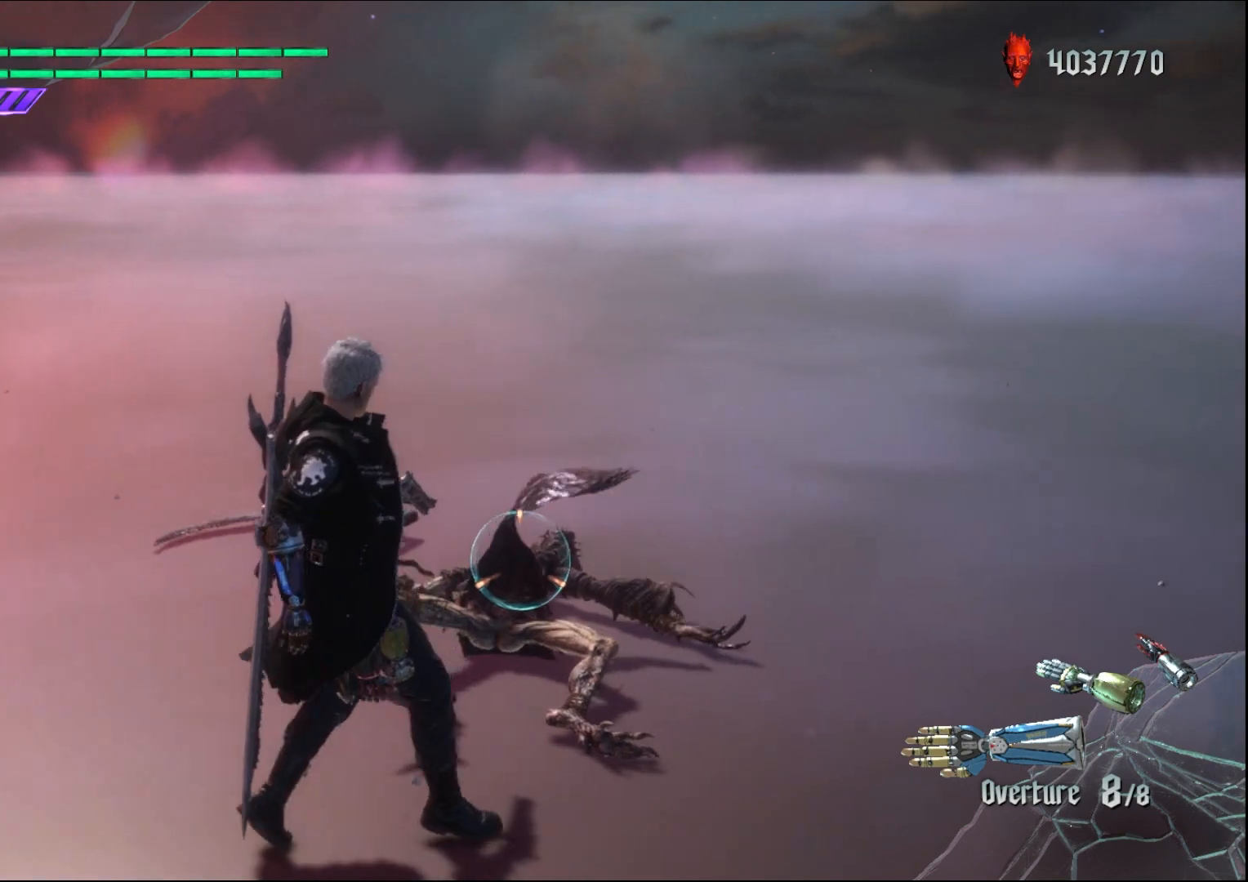
{"buttons": ["R1"], "left_stick": "center", "right_stick": "center", "events": [[300, "left_stick", "center"]]}
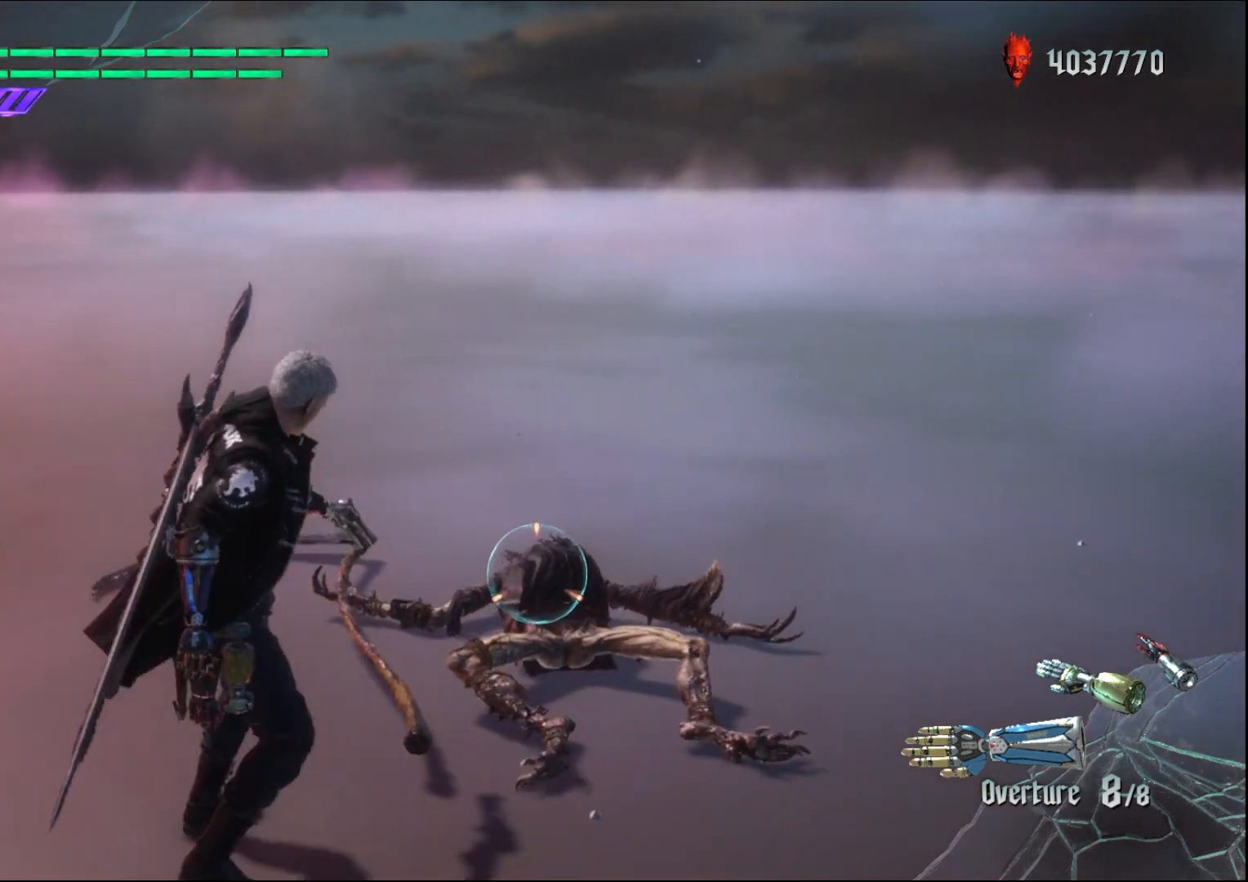
{"buttons": ["R1"], "left_stick": "center", "right_stick": "center", "events": []}
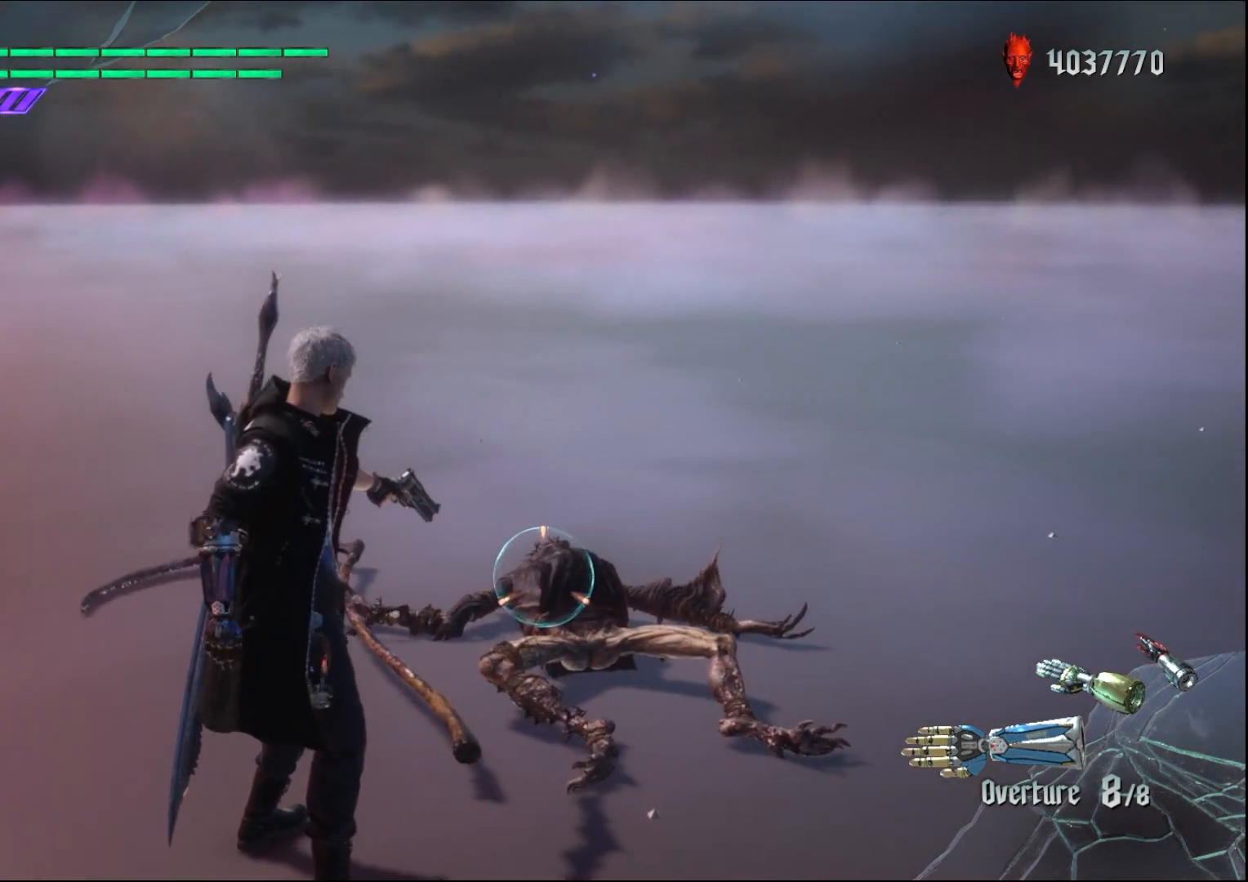
{"buttons": ["R1"], "left_stick": "center", "right_stick": "center", "events": []}
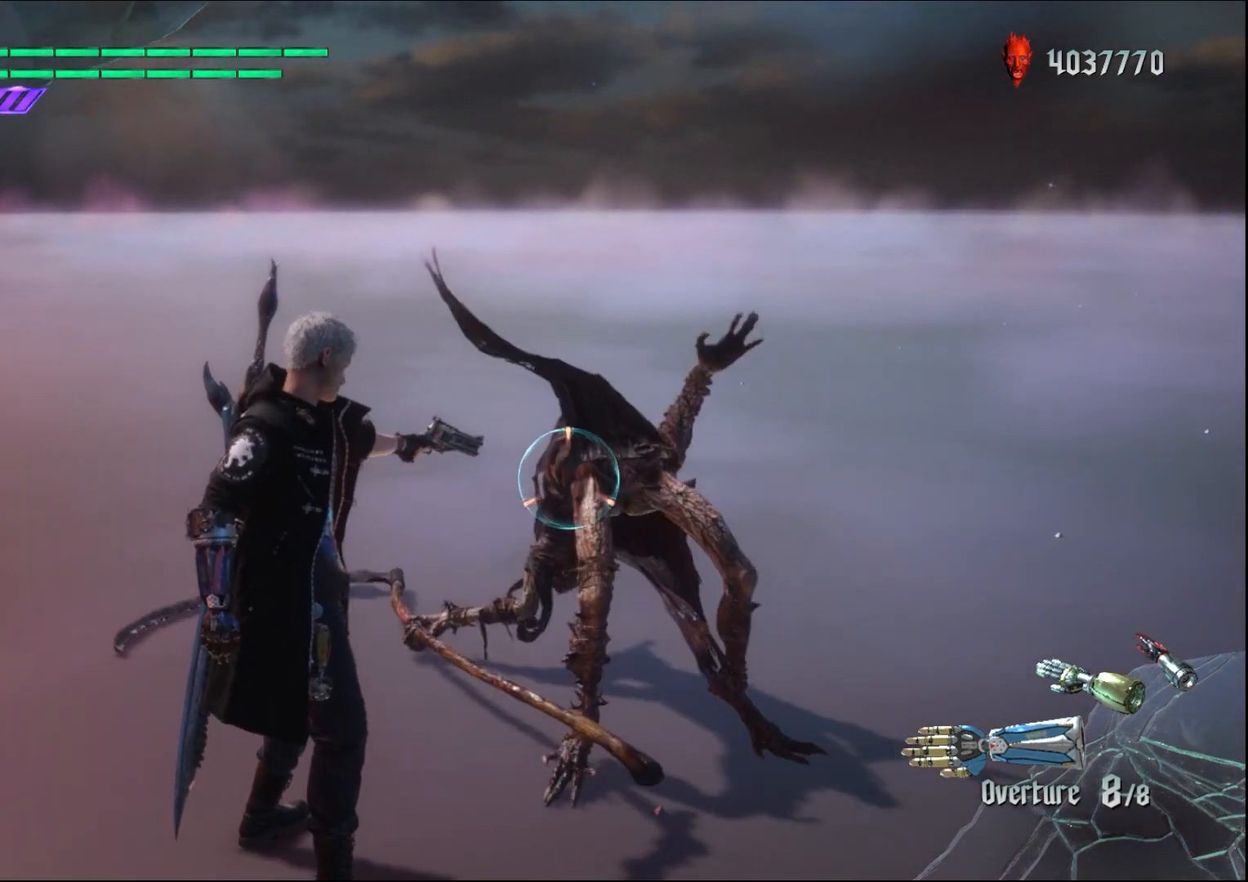
{"buttons": ["R1"], "left_stick": "center", "right_stick": "center", "events": []}
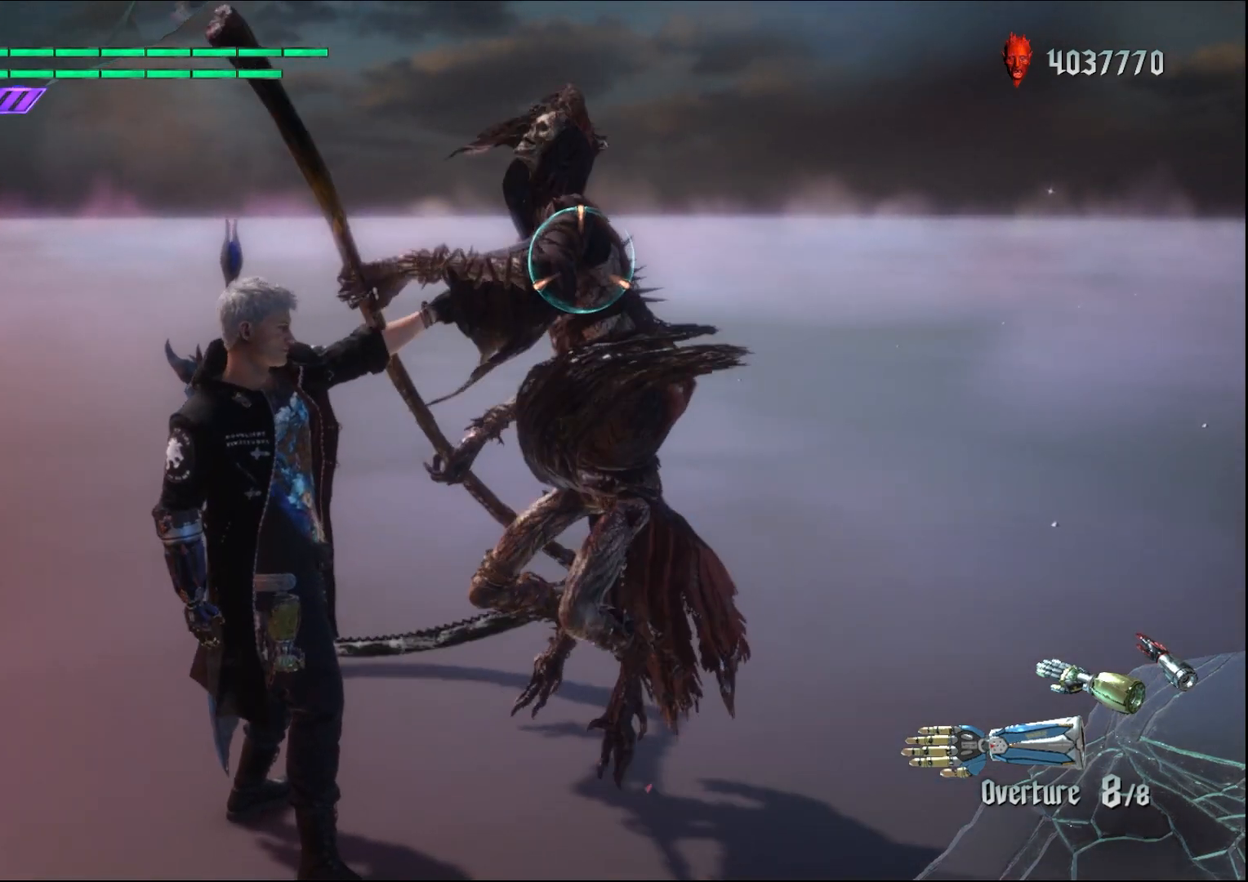
{"buttons": ["R1"], "left_stick": "down", "right_stick": "center", "events": [[400, "left_stick", "down"]]}
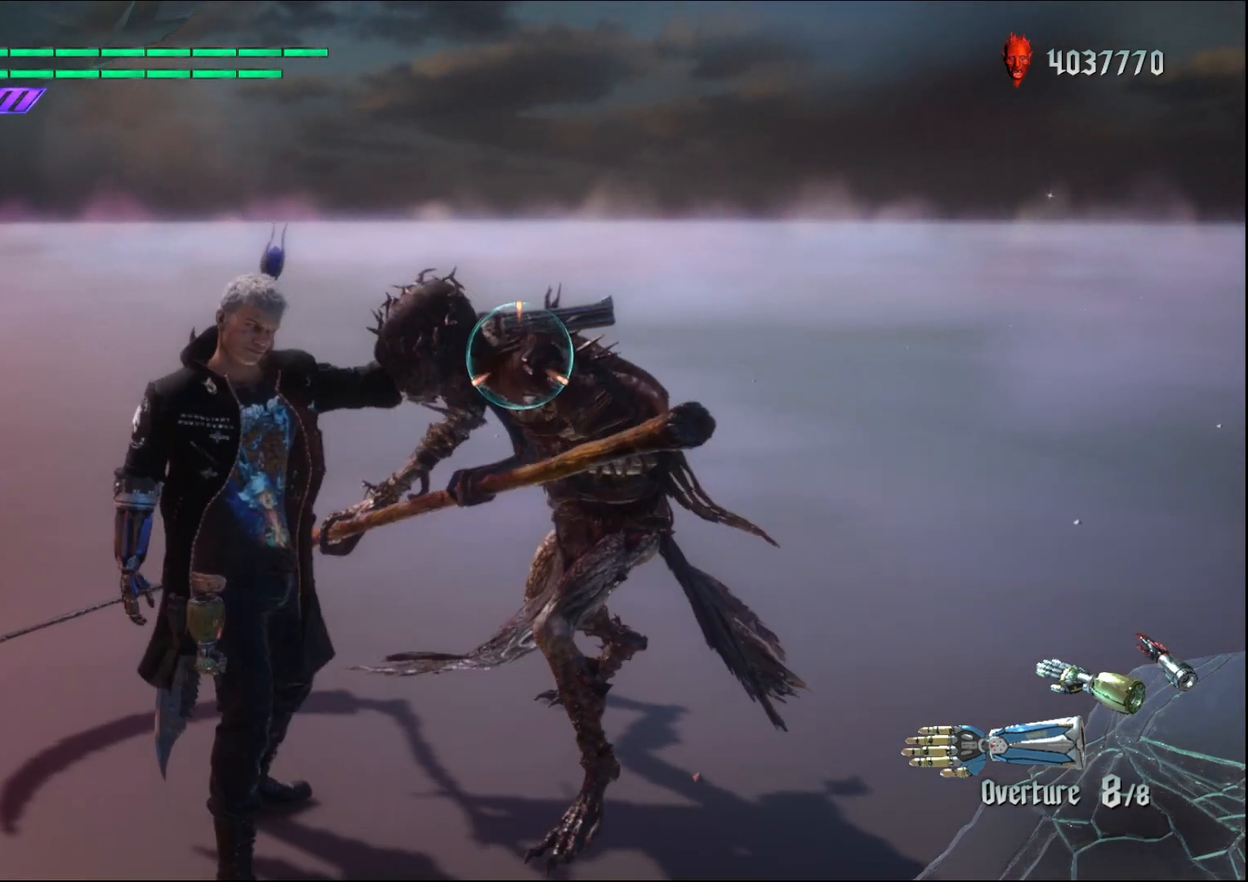
{"buttons": ["R1"], "left_stick": "center", "right_stick": "center", "events": [[33, "left_stick", "down-left"], [400, "left_stick", "down"], [500, "left_stick", "center"]]}
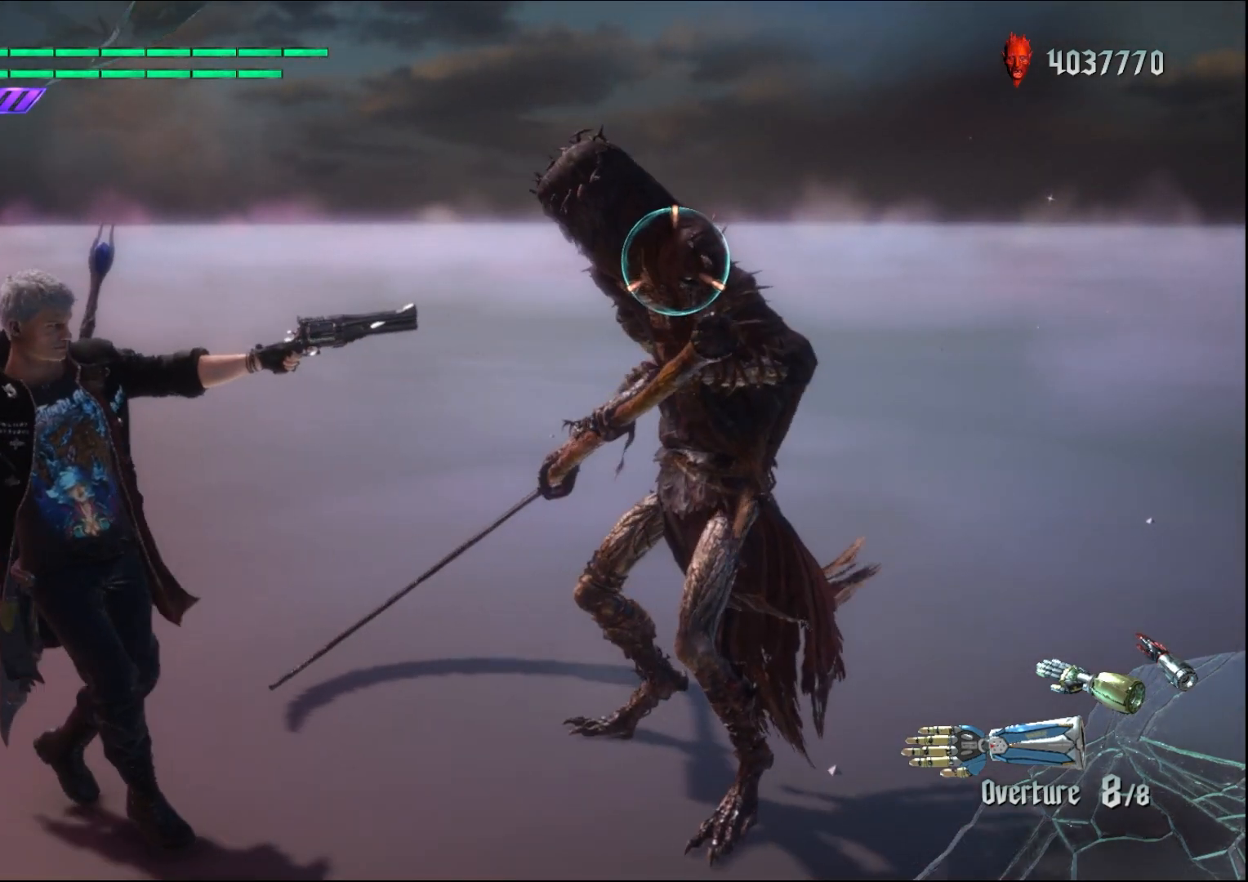
{"buttons": ["R1"], "left_stick": "center", "right_stick": "center", "events": []}
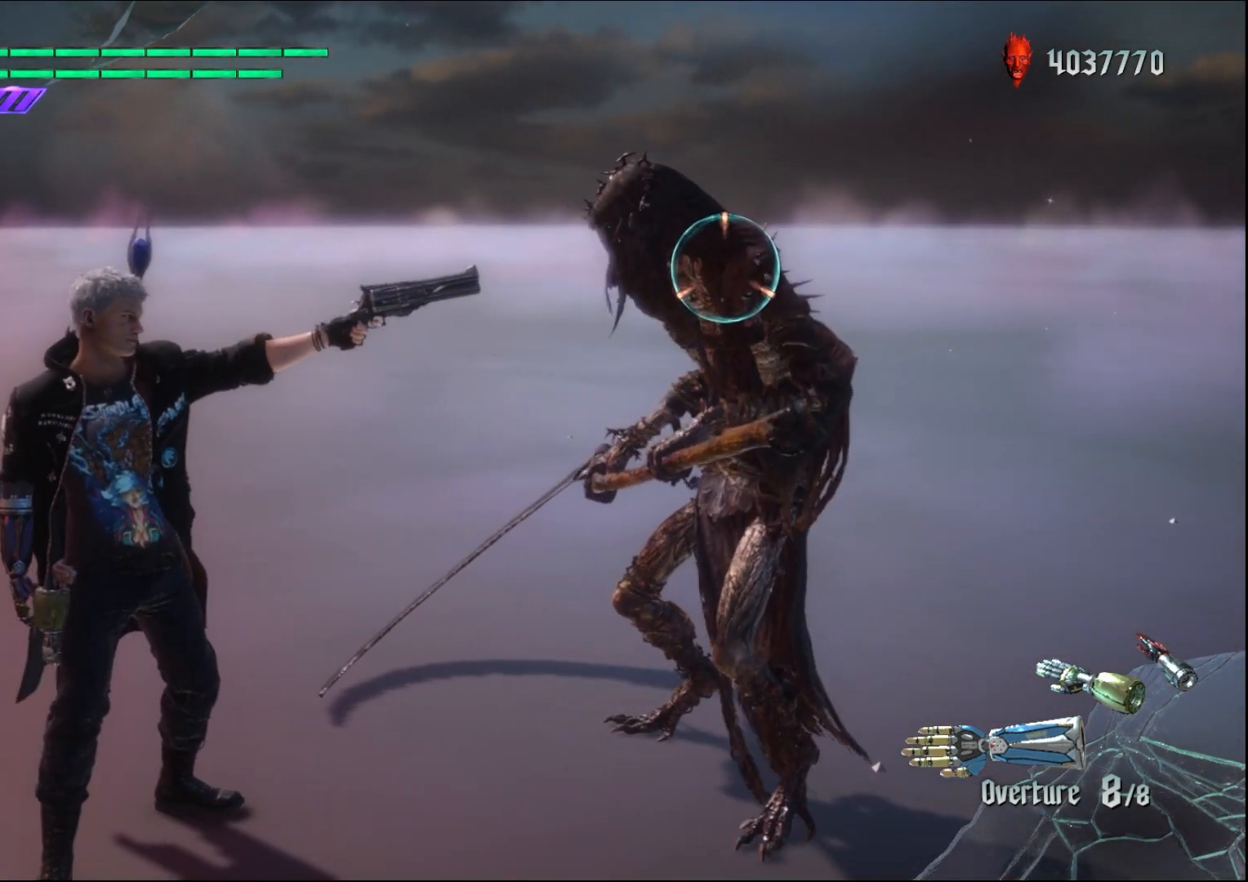
{"buttons": ["R1"], "left_stick": "center", "right_stick": "center", "events": []}
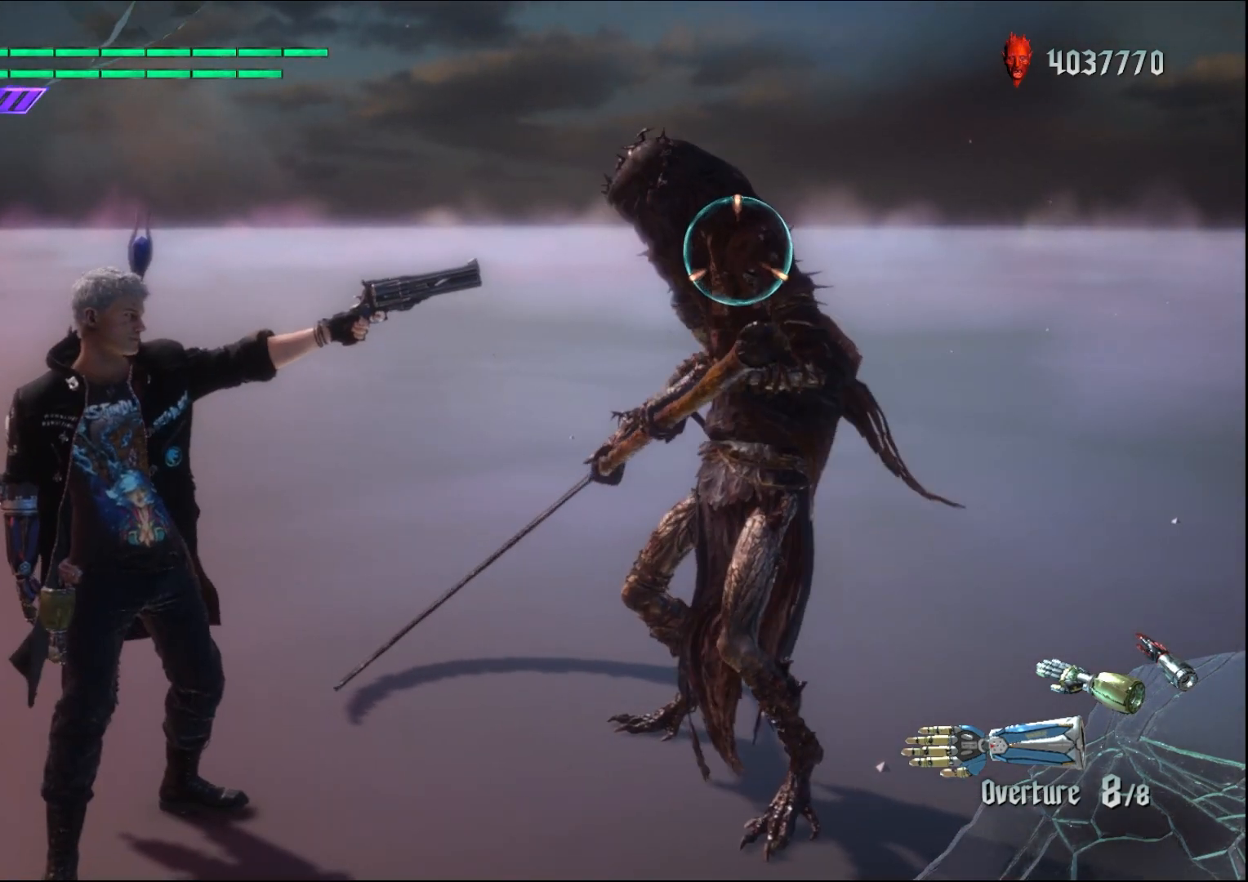
{"buttons": ["R1"], "left_stick": "down", "right_stick": "center", "events": [[367, "left_stick", "down"]]}
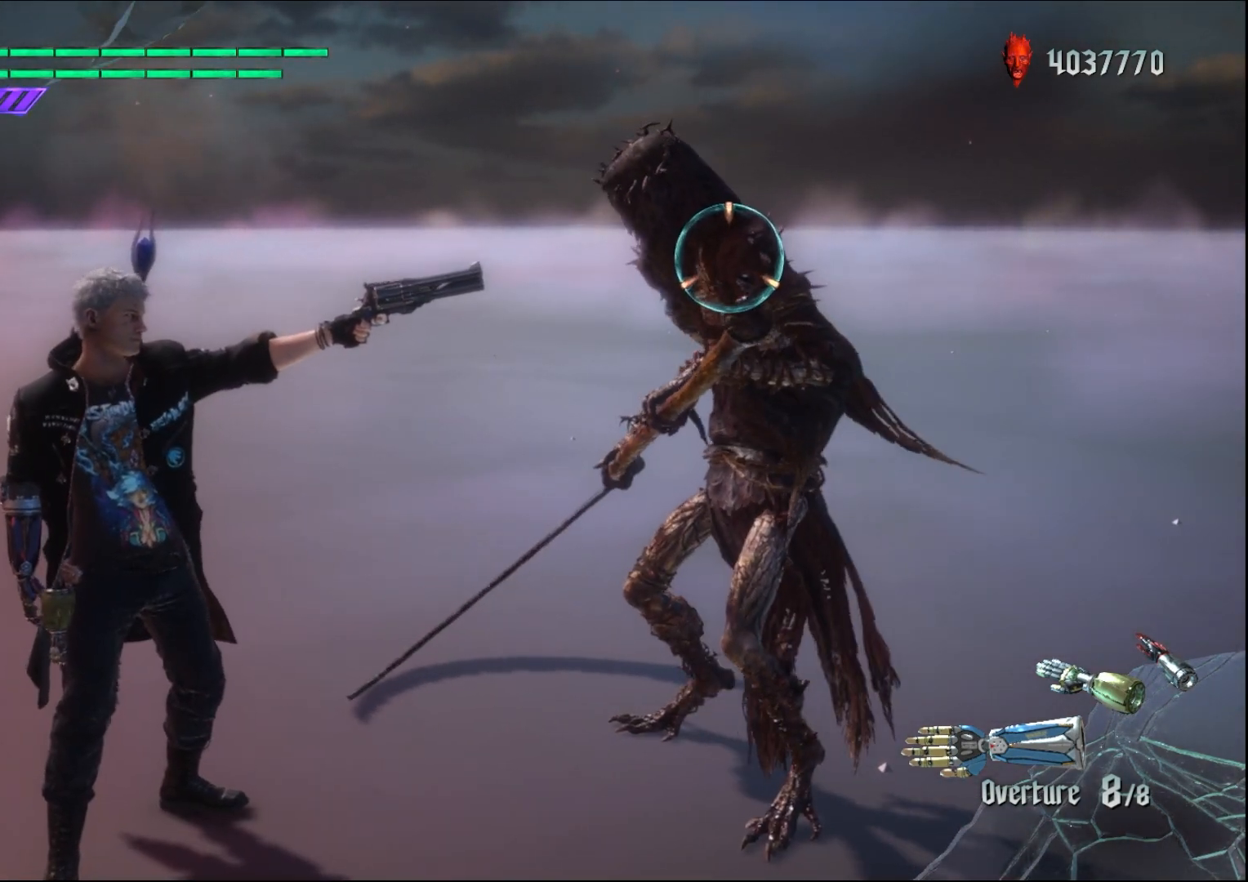
{"buttons": ["R1"], "left_stick": "down", "right_stick": "center", "events": [[100, "right_stick", "down"], [333, "right_stick", "down-right"], [467, "right_stick", "center"]]}
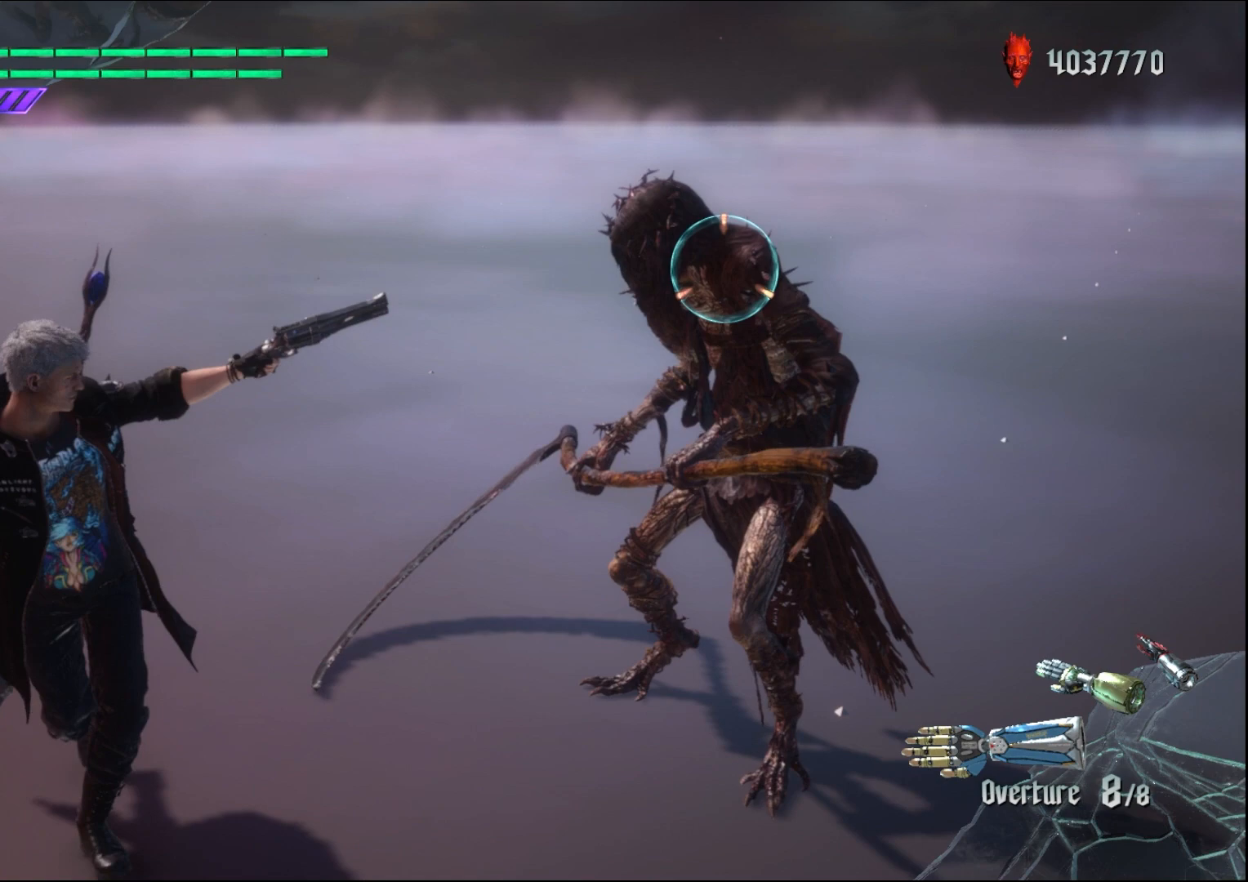
{"buttons": ["R1"], "left_stick": "down", "right_stick": "center", "events": []}
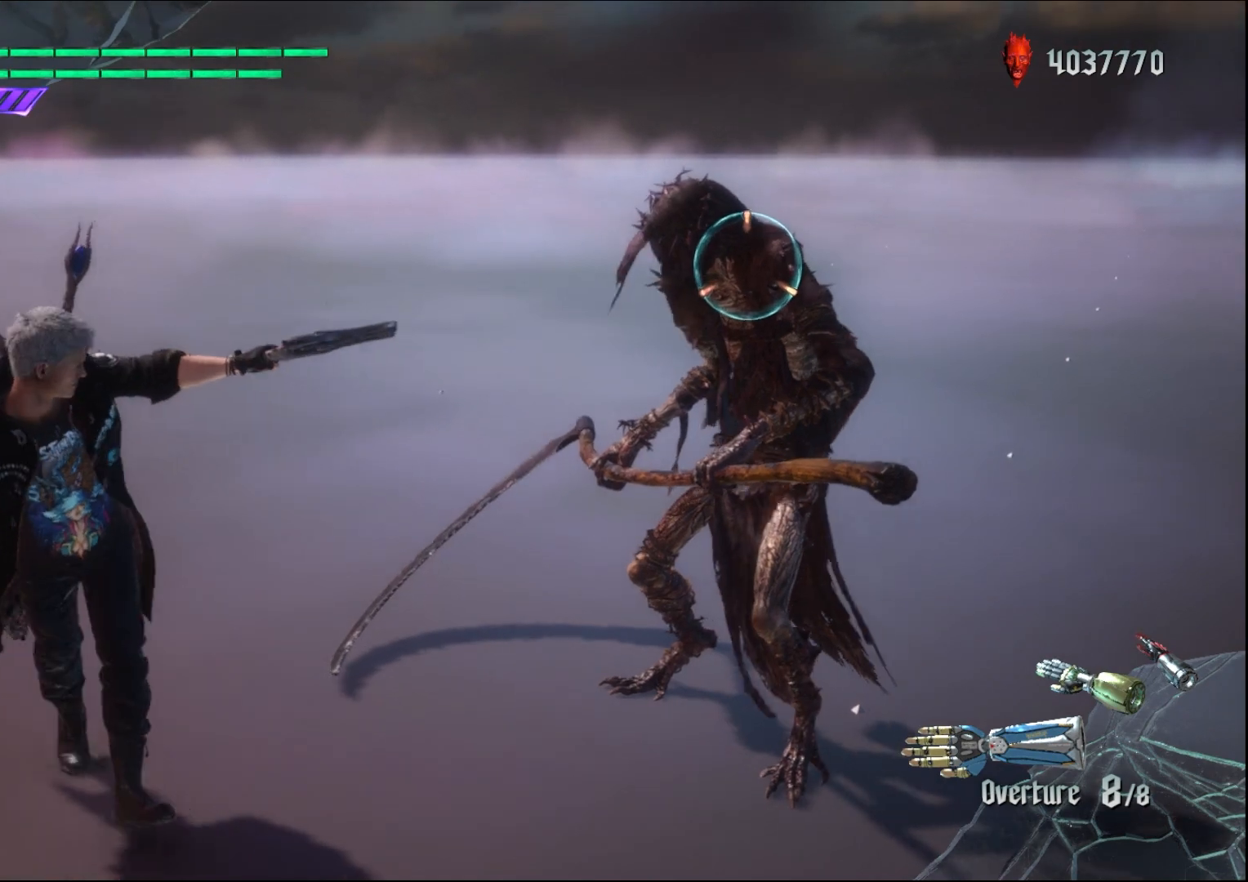
{"buttons": ["R1"], "left_stick": "down-right", "right_stick": "center", "events": [[267, "left_stick", "down-right"]]}
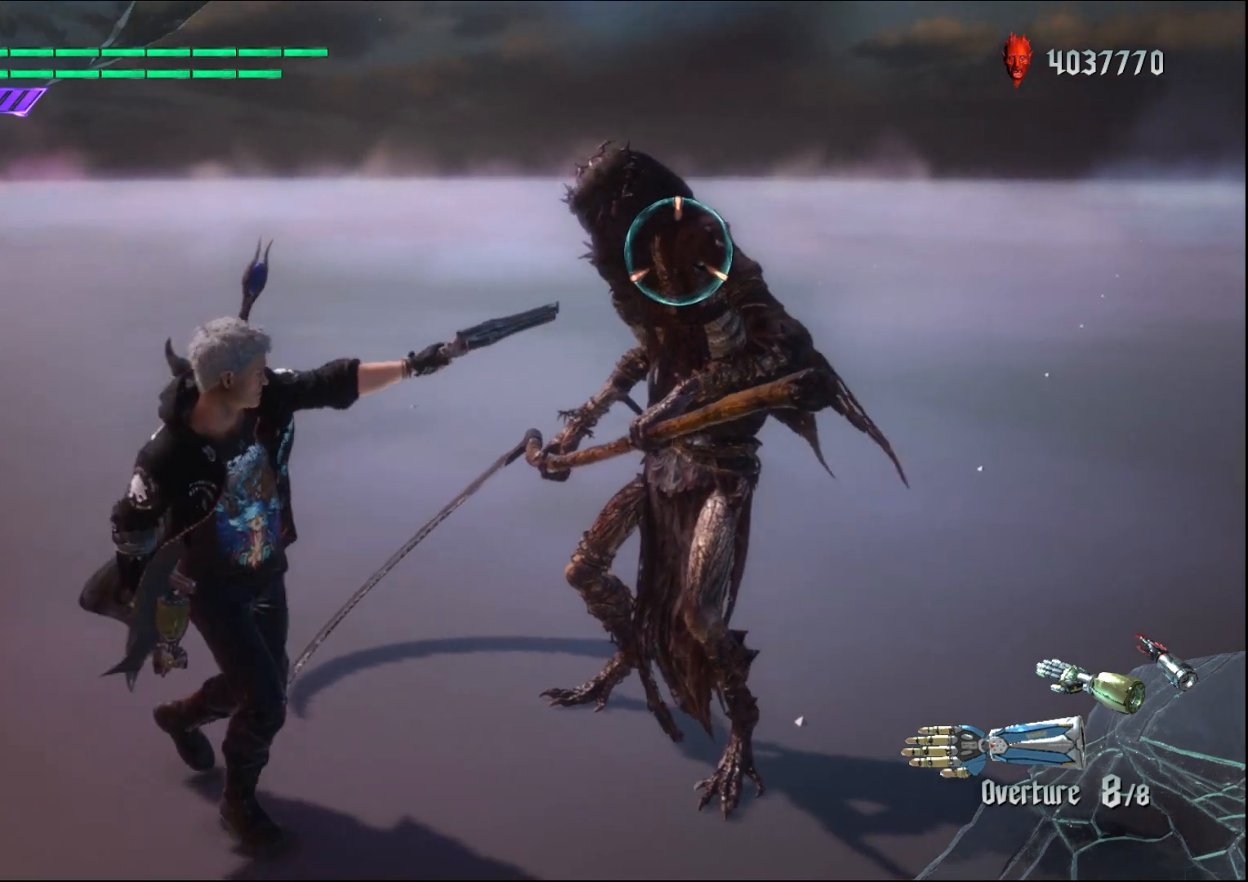
{"buttons": ["R1"], "left_stick": "down-left", "right_stick": "down-right", "events": [[233, "left_stick", "down-left"], [233, "right_stick", "down-right"]]}
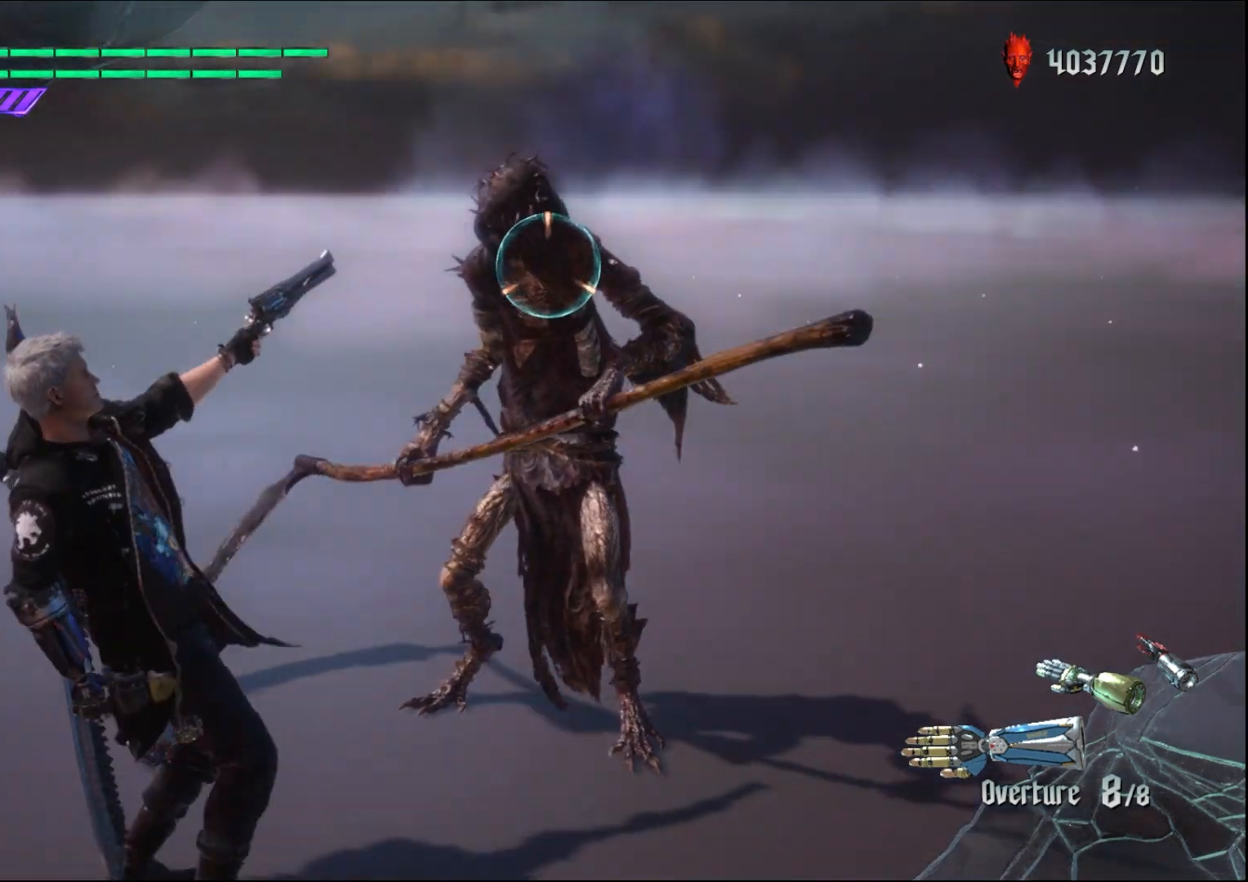
{"buttons": ["R1"], "left_stick": "down-left", "right_stick": "center", "events": [[500, "right_stick", "center"]]}
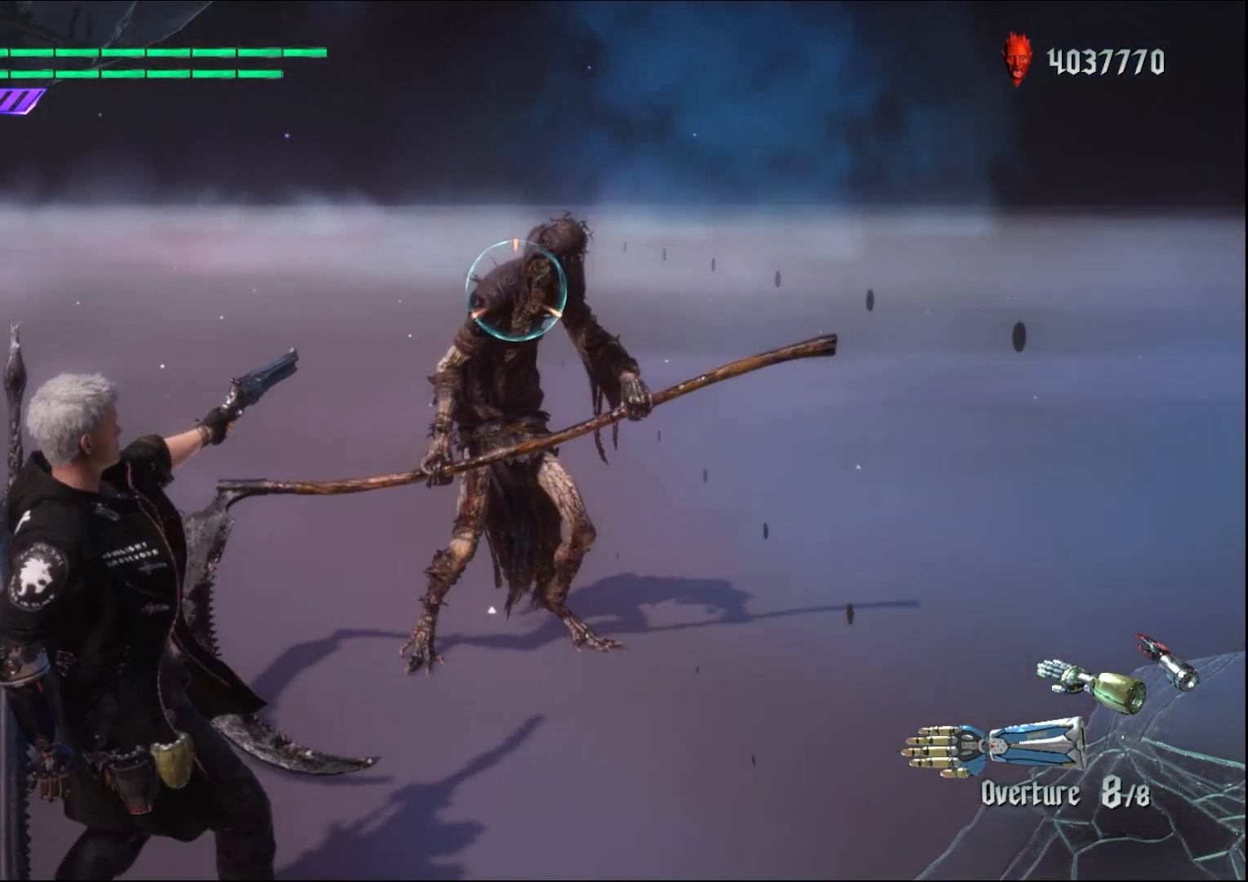
{"buttons": ["R1"], "left_stick": "down", "right_stick": "center", "events": [[200, "left_stick", "down"]]}
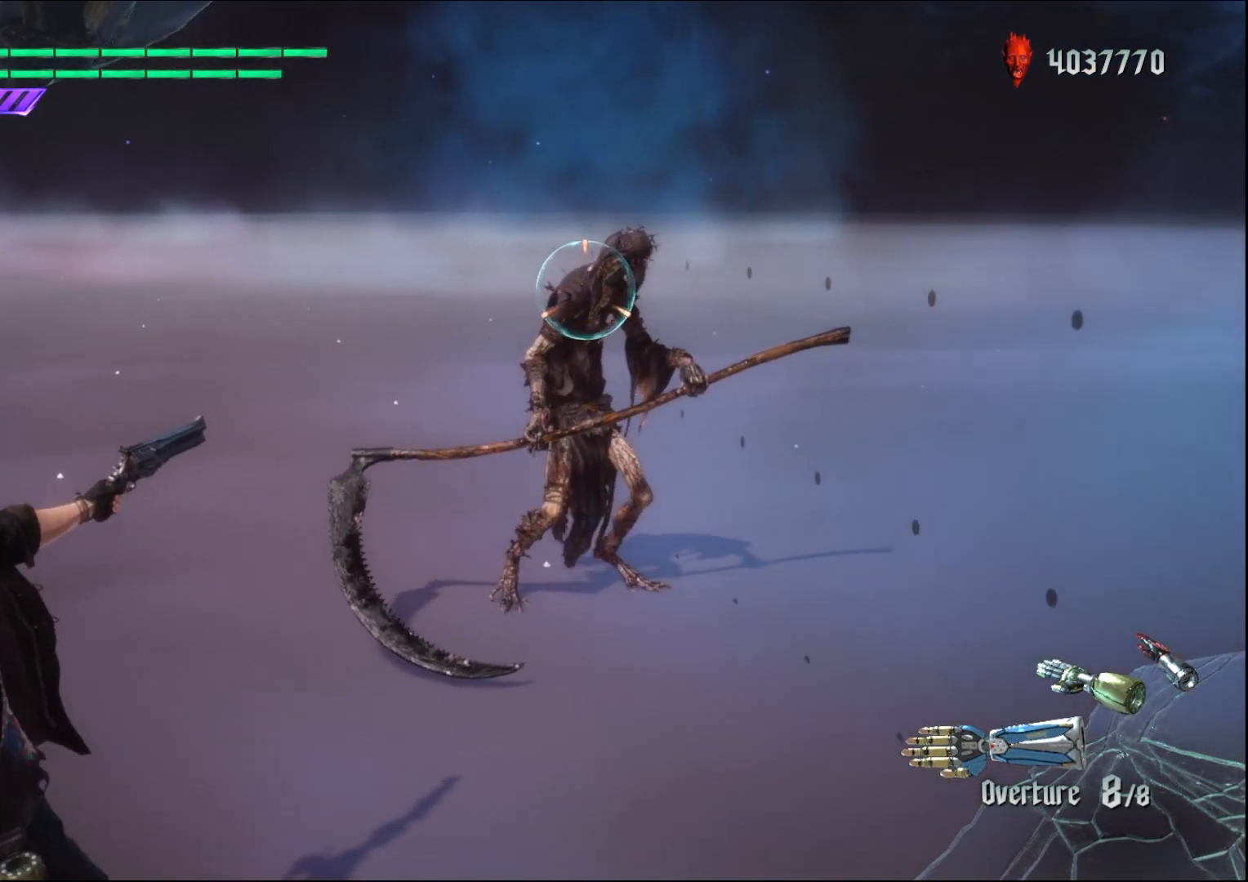
{"buttons": ["R1"], "left_stick": "down-left", "right_stick": "center", "events": [[267, "left_stick", "down-left"]]}